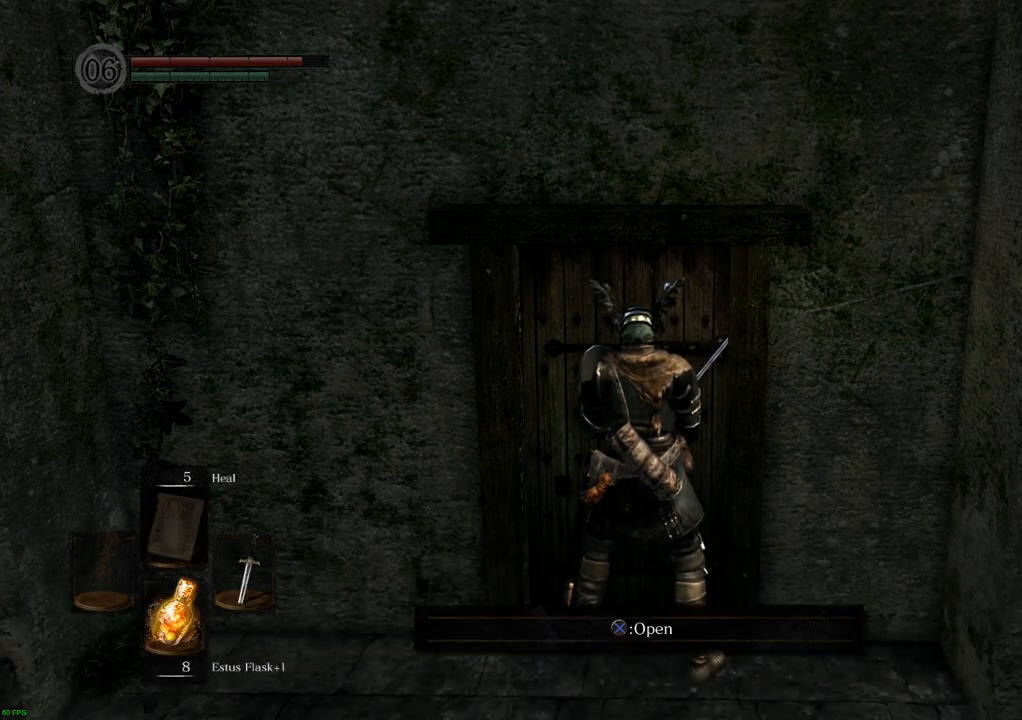
Gameplay with a controller (PlayStation layout); each line is a JSON object with the inputs held at the frame after it. "events" lists button and stick changes between this image and that frame as [ms after this image, input, new state], when the widget could be followed in between. Not read: L3 R3.
{"buttons": [], "left_stick": "center", "right_stick": "center", "events": [[317, "CROSS", "down"], [400, "CROSS", "up"]]}
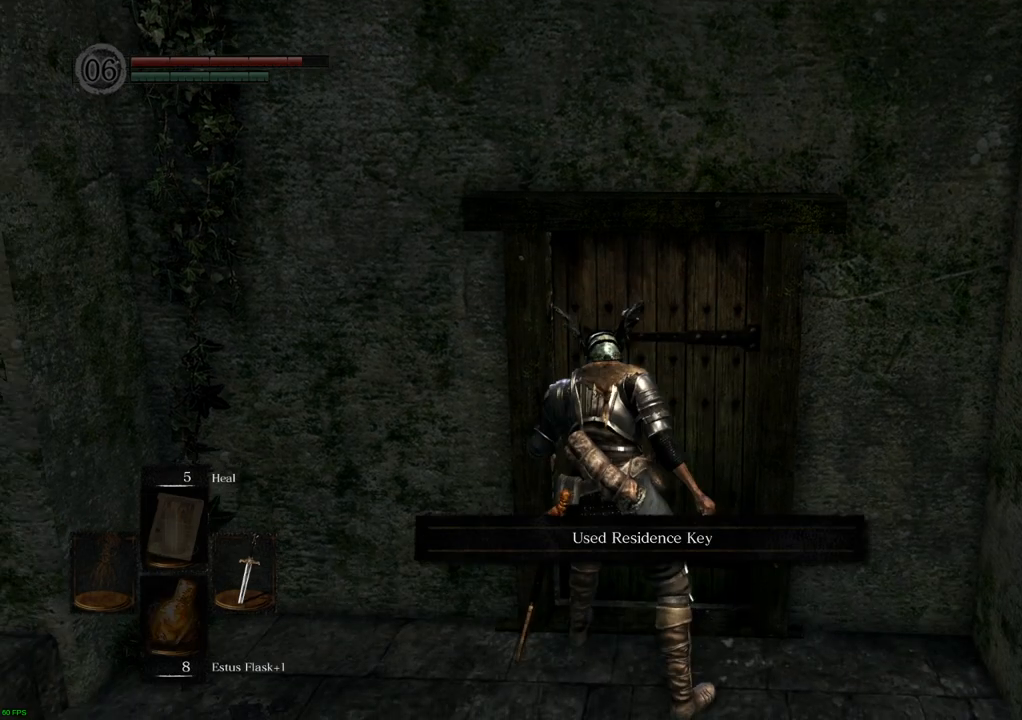
{"buttons": [], "left_stick": "center", "right_stick": "center", "events": []}
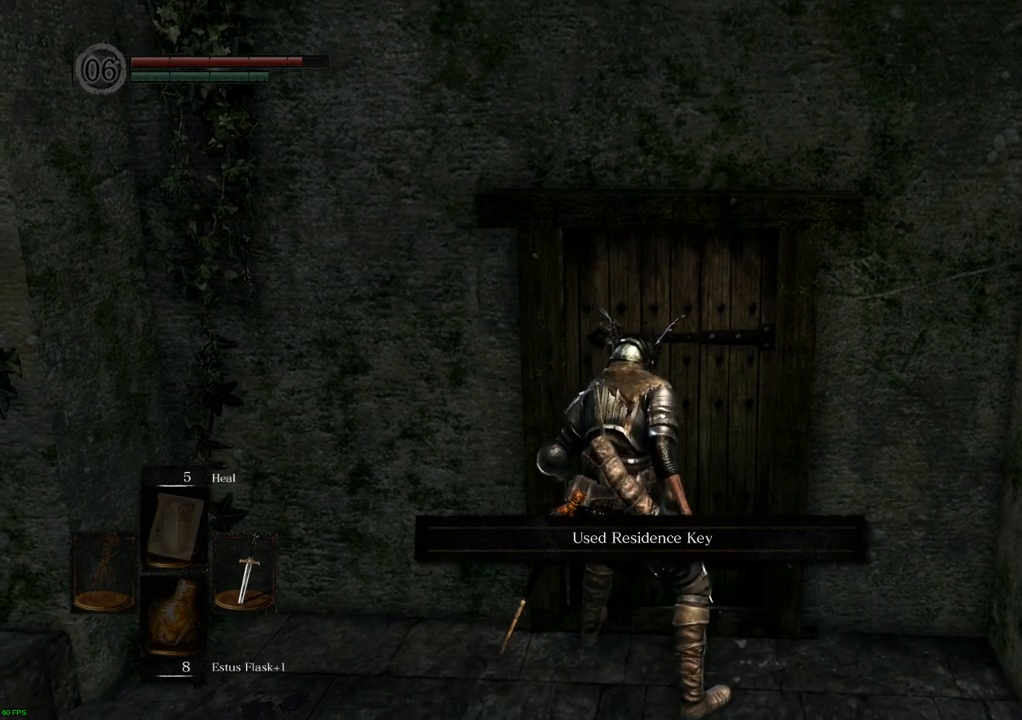
{"buttons": [], "left_stick": "center", "right_stick": "center", "events": []}
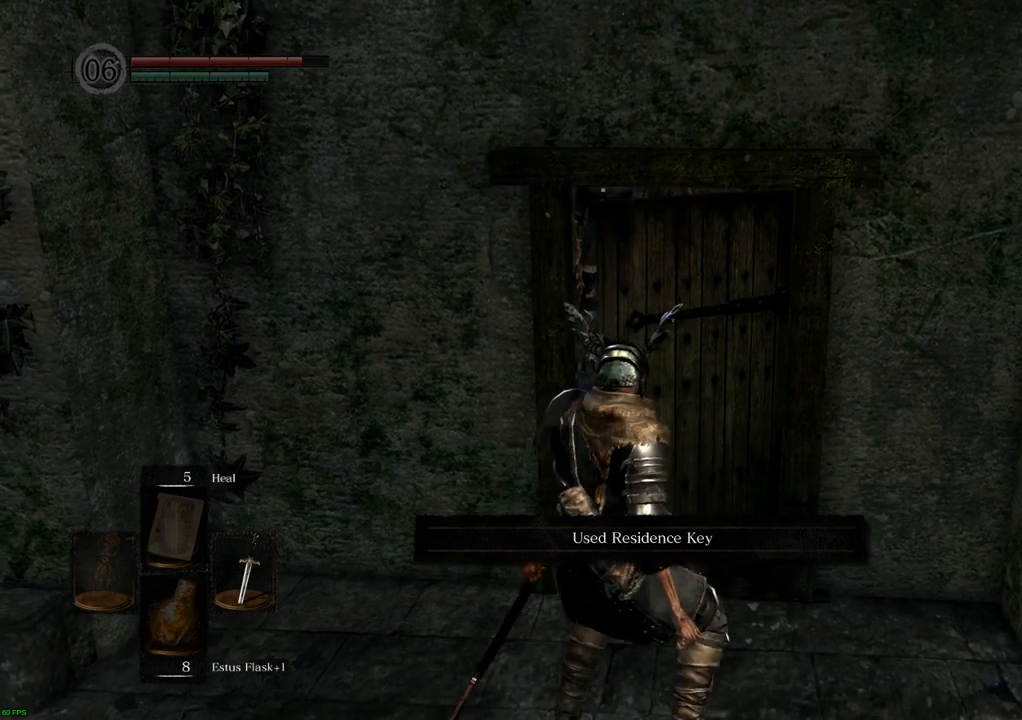
{"buttons": [], "left_stick": "center", "right_stick": "right", "events": [[483, "right_stick", "right"]]}
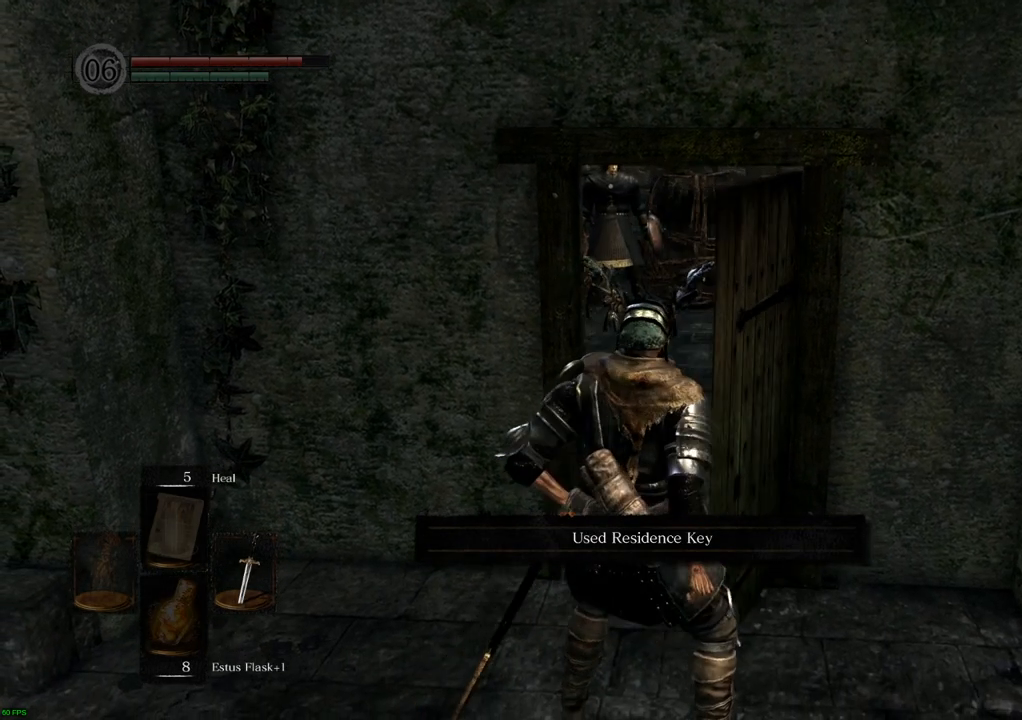
{"buttons": [], "left_stick": "center", "right_stick": "center", "events": [[167, "right_stick", "center"]]}
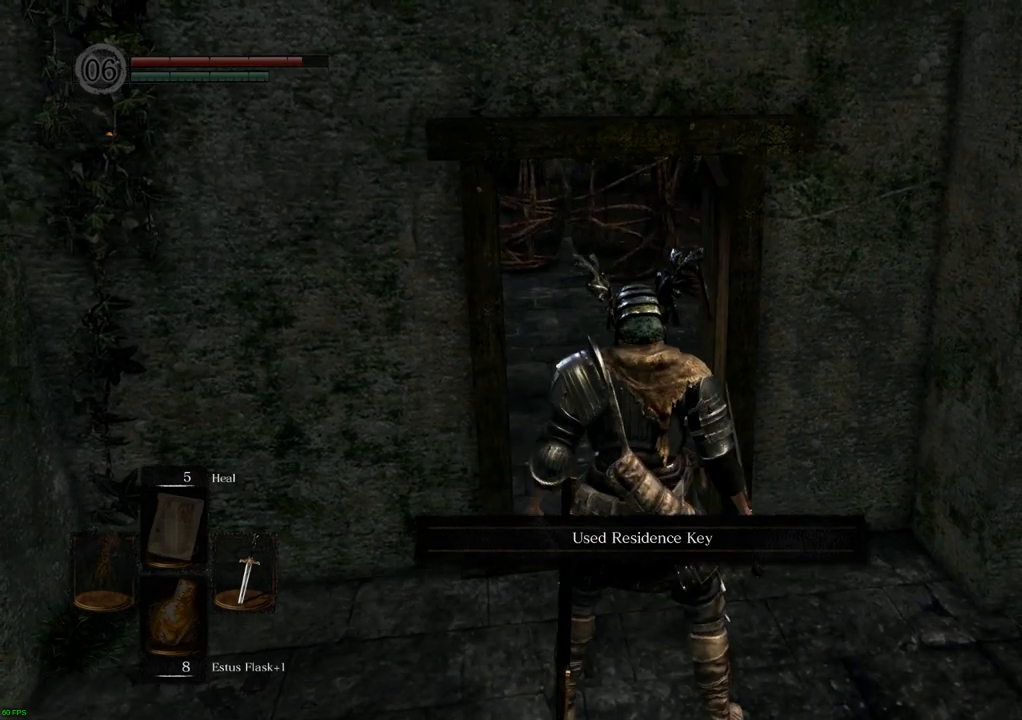
{"buttons": [], "left_stick": "center", "right_stick": "center", "events": []}
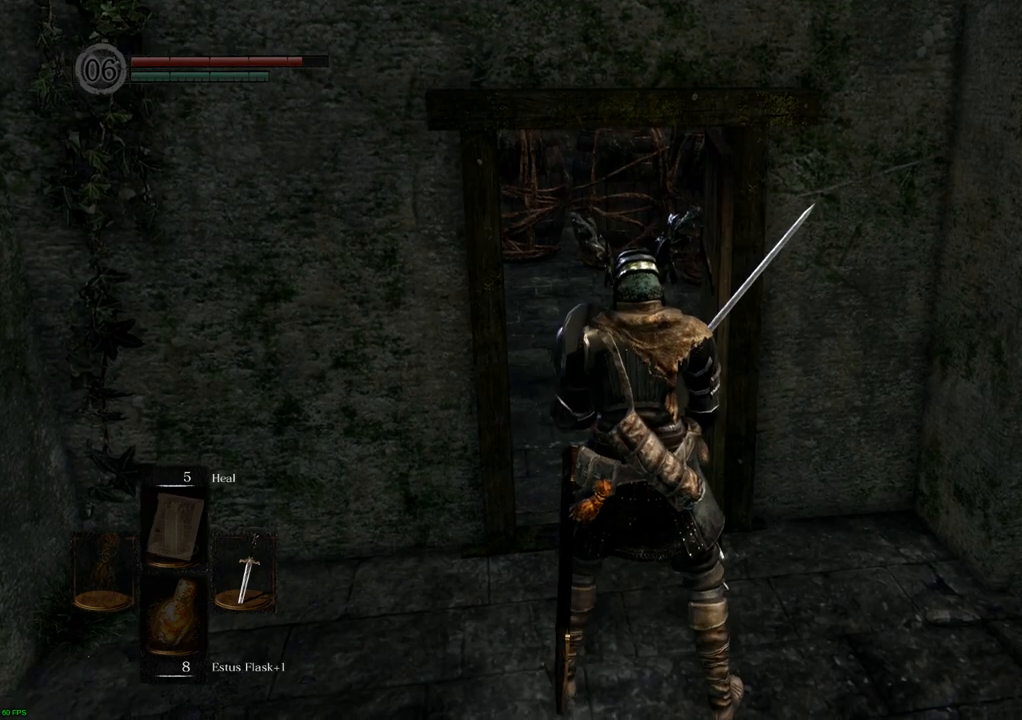
{"buttons": [], "left_stick": "center", "right_stick": "center", "events": []}
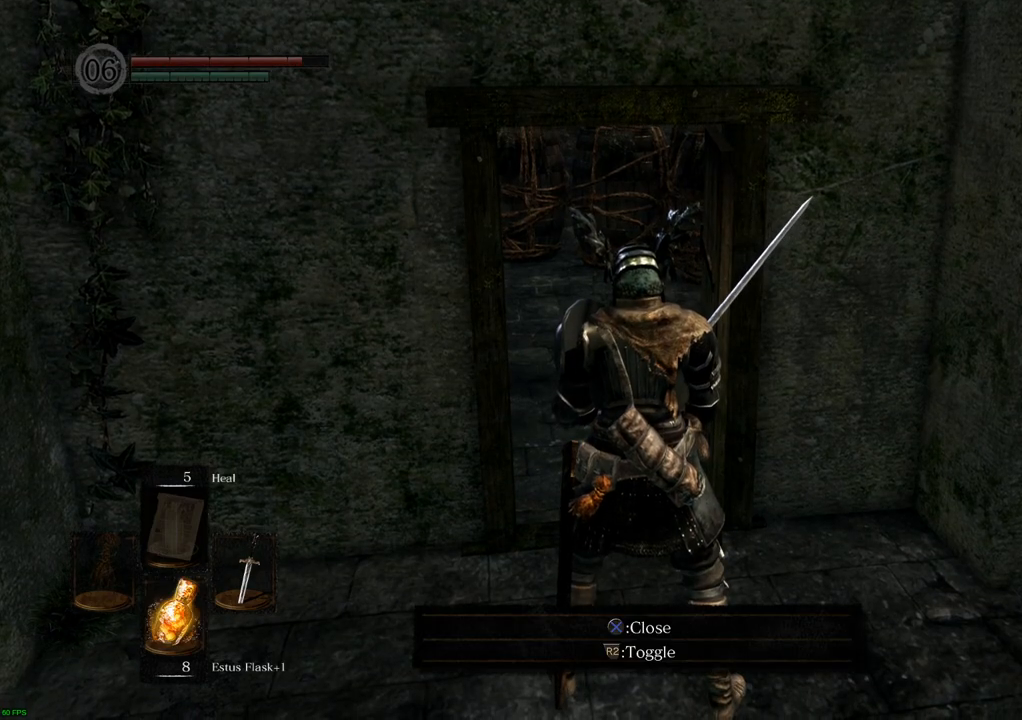
{"buttons": [], "left_stick": "center", "right_stick": "center", "events": []}
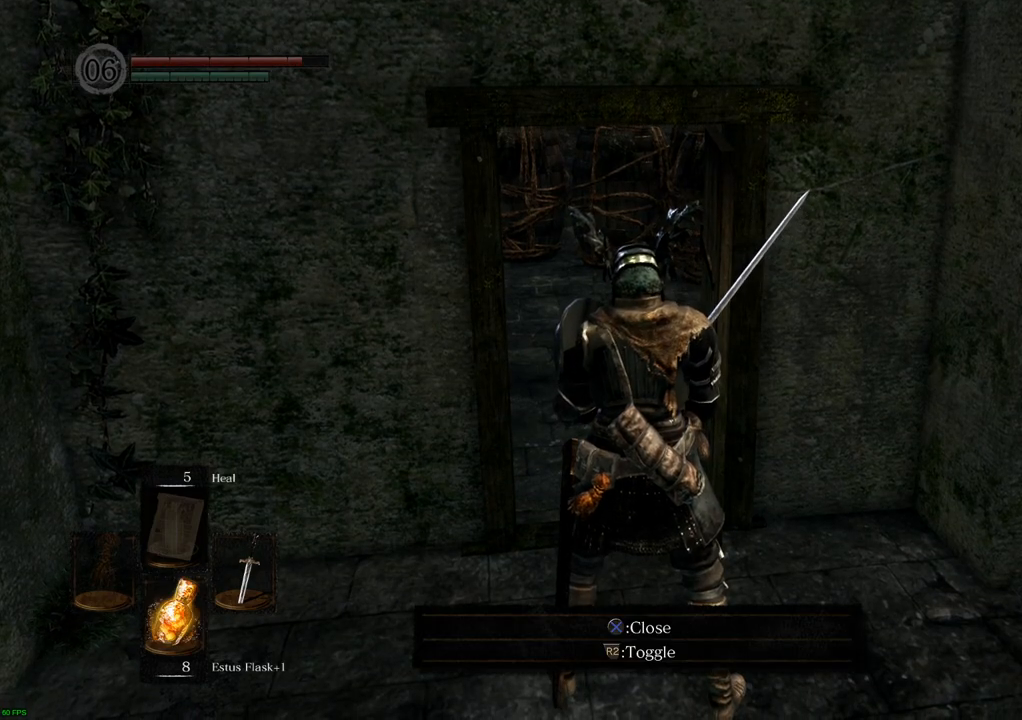
{"buttons": [], "left_stick": "center", "right_stick": "center", "events": []}
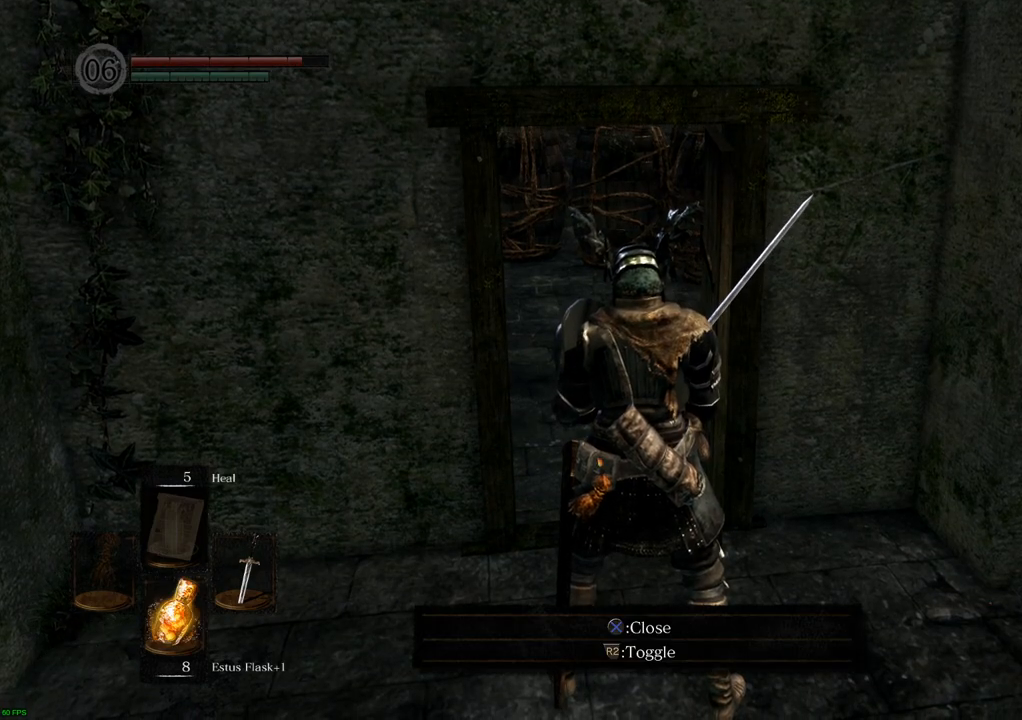
{"buttons": [], "left_stick": "up", "right_stick": "center", "events": [[300, "left_stick", "up"]]}
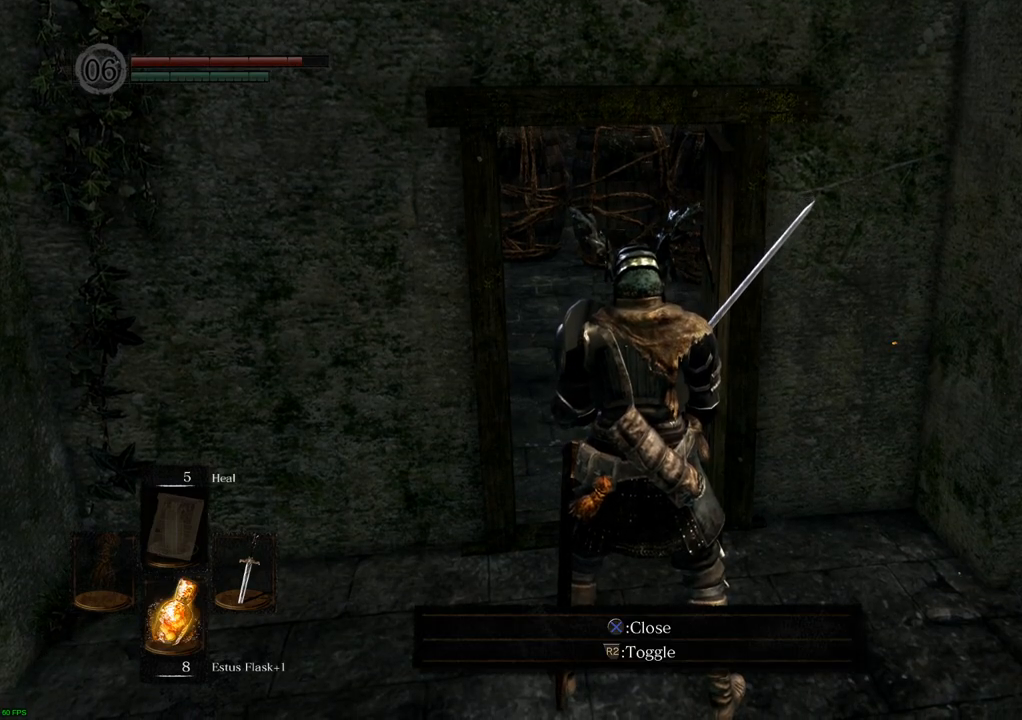
{"buttons": [], "left_stick": "up", "right_stick": "center", "events": []}
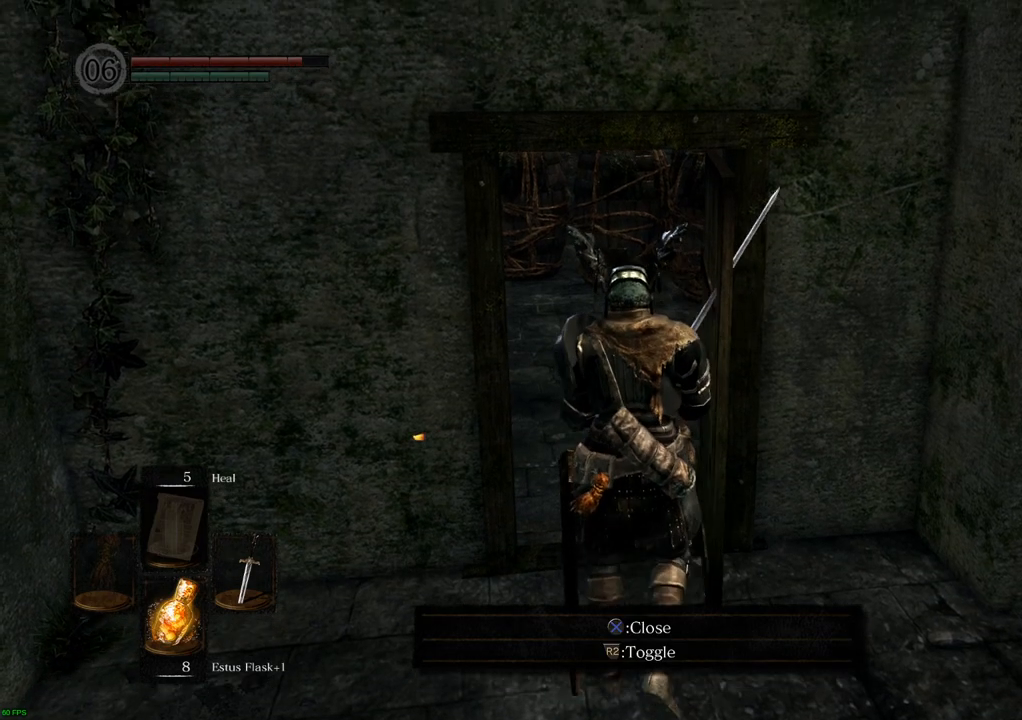
{"buttons": [], "left_stick": "up", "right_stick": "center", "events": []}
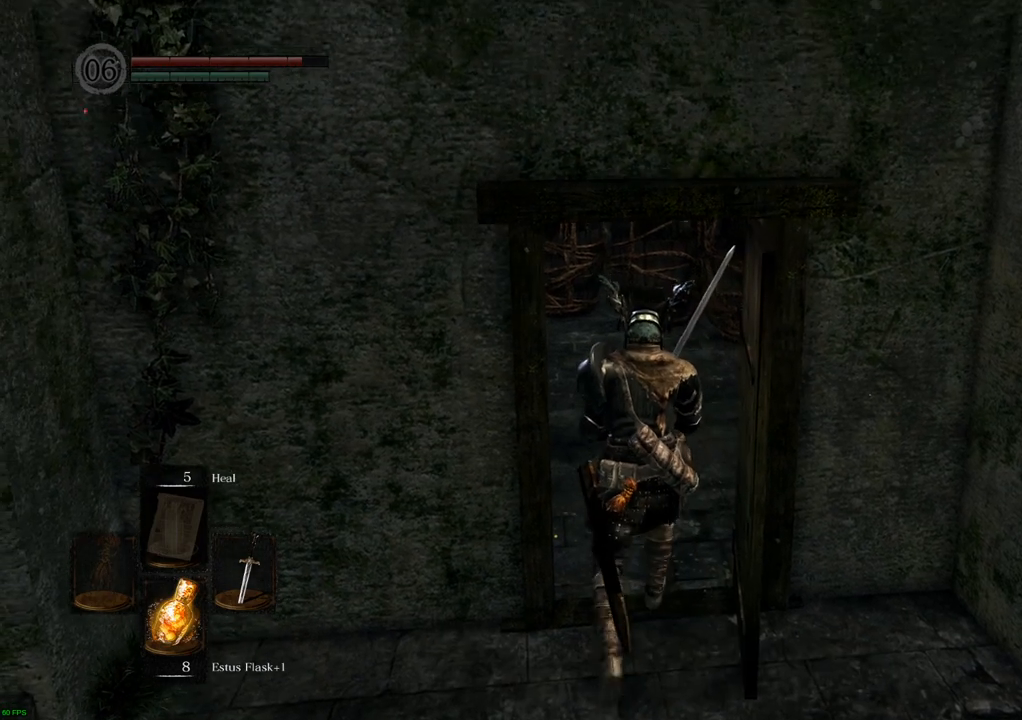
{"buttons": [], "left_stick": "up", "right_stick": "center", "events": []}
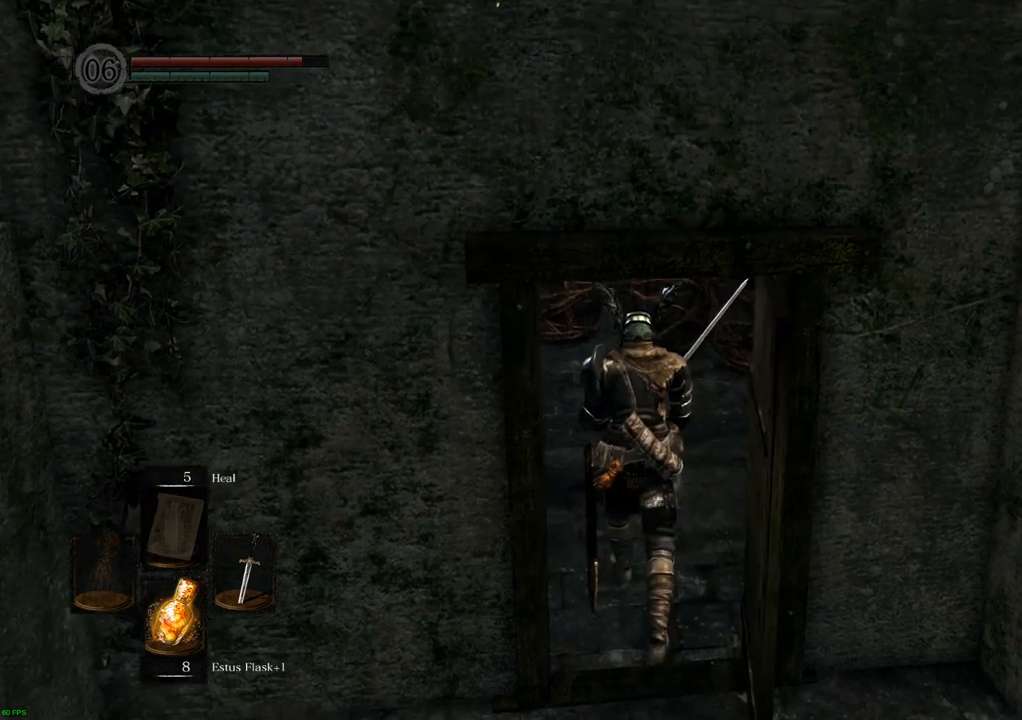
{"buttons": [], "left_stick": "up", "right_stick": "left", "events": [[67, "right_stick", "left"]]}
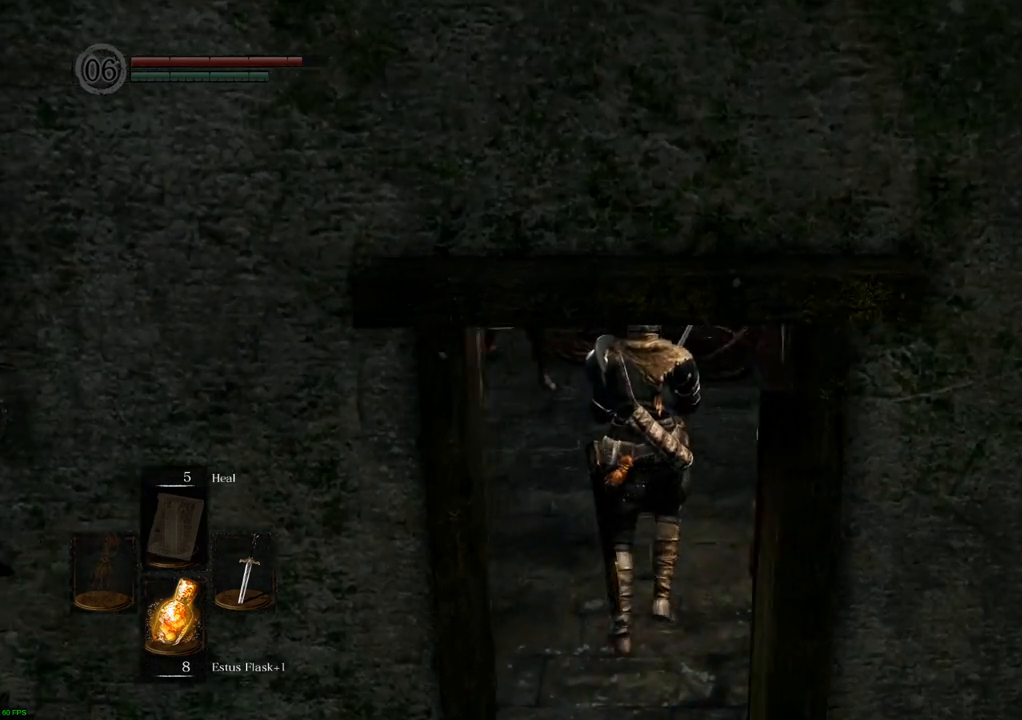
{"buttons": [], "left_stick": "up", "right_stick": "center", "events": [[317, "right_stick", "center"]]}
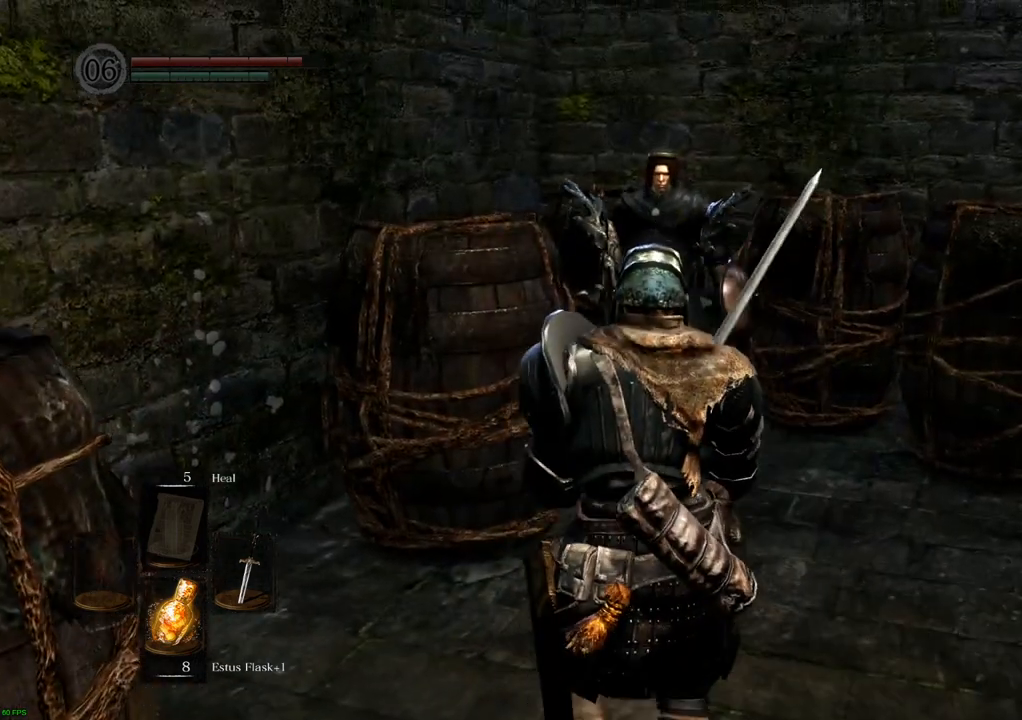
{"buttons": [], "left_stick": "up", "right_stick": "center", "events": [[233, "right_stick", "right"], [300, "right_stick", "center"]]}
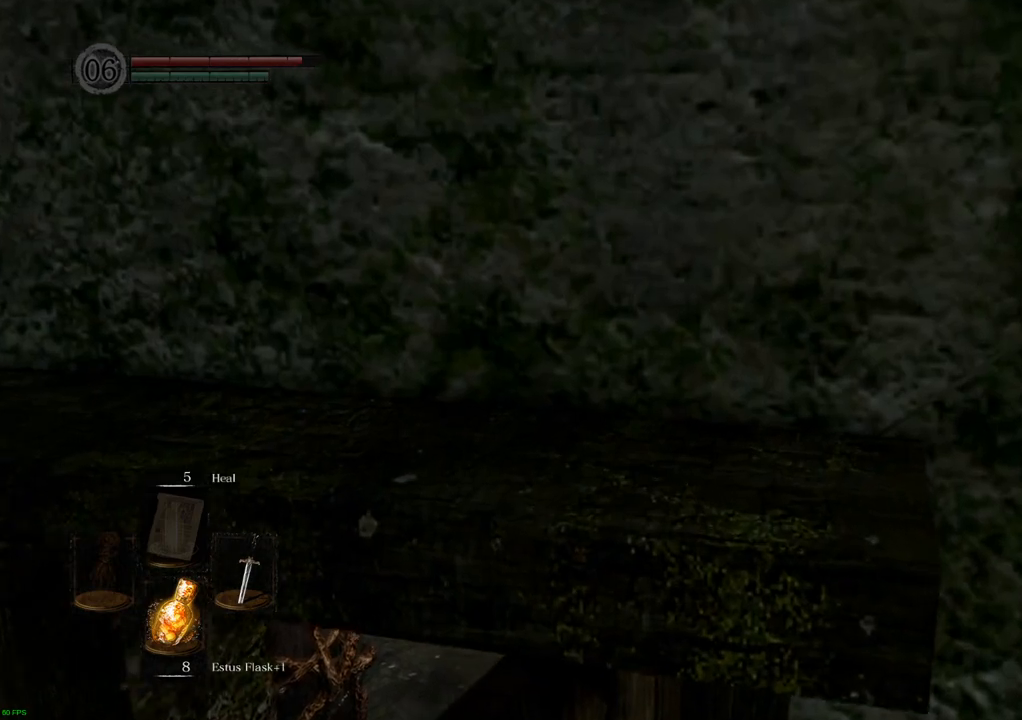
{"buttons": [], "left_stick": "center", "right_stick": "center", "events": [[250, "left_stick", "center"]]}
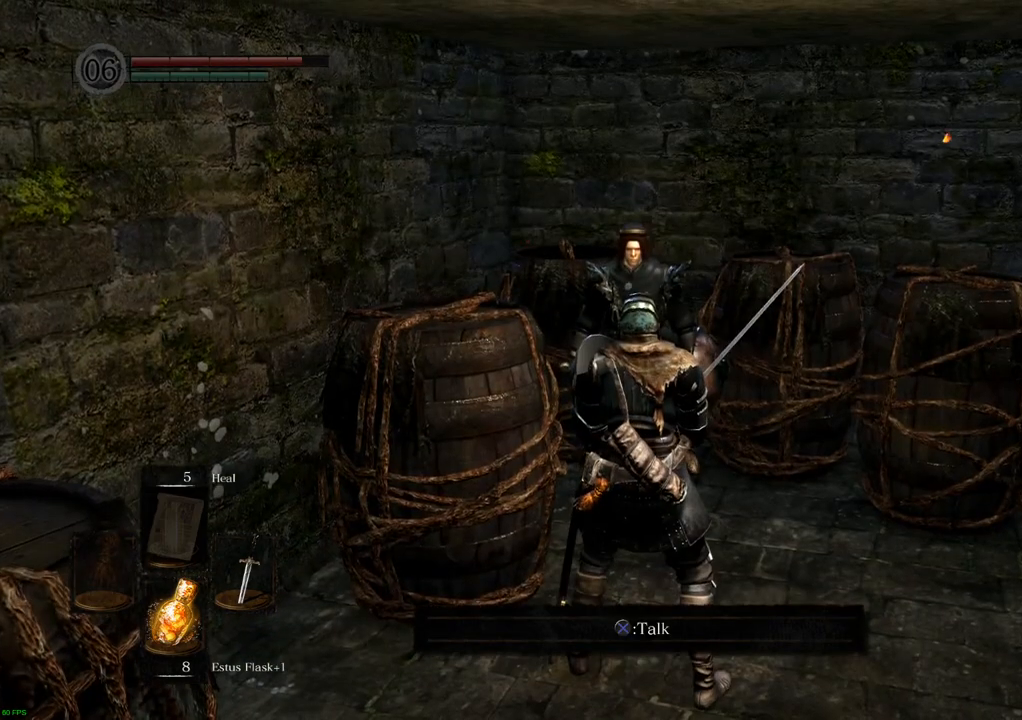
{"buttons": [], "left_stick": "center", "right_stick": "center", "events": []}
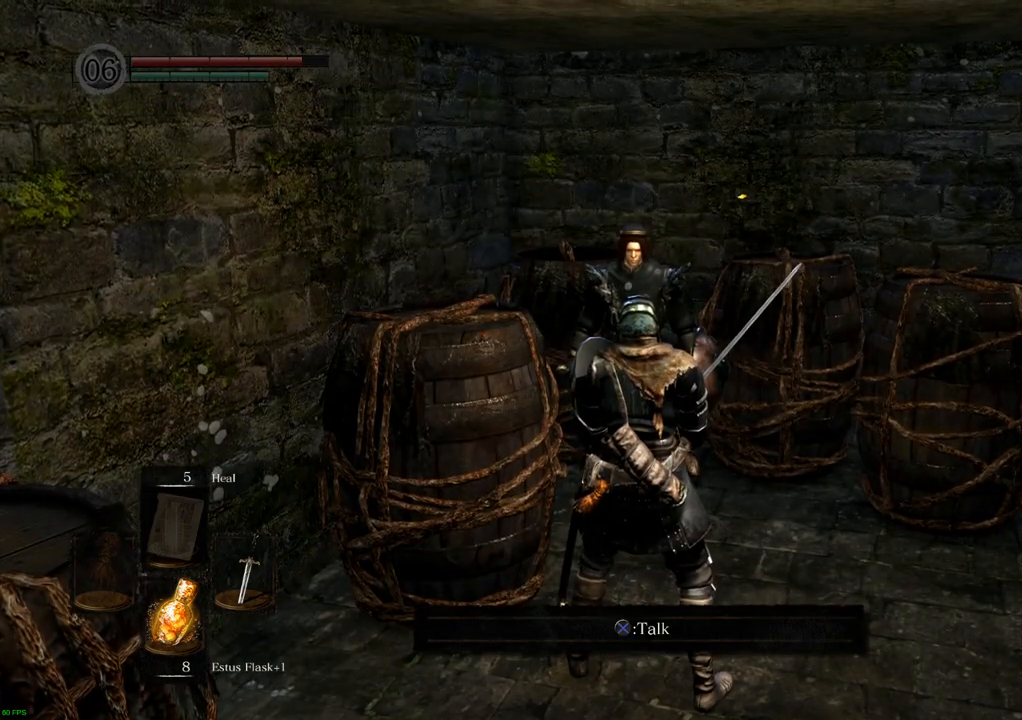
{"buttons": [], "left_stick": "center", "right_stick": "center", "events": []}
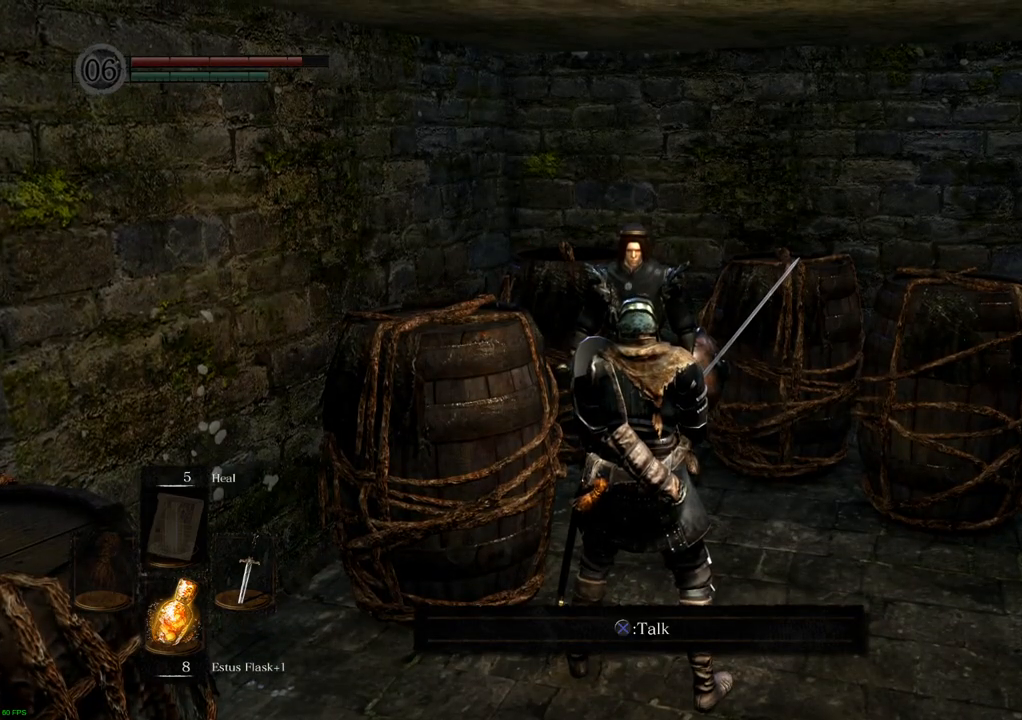
{"buttons": [], "left_stick": "center", "right_stick": "center", "events": []}
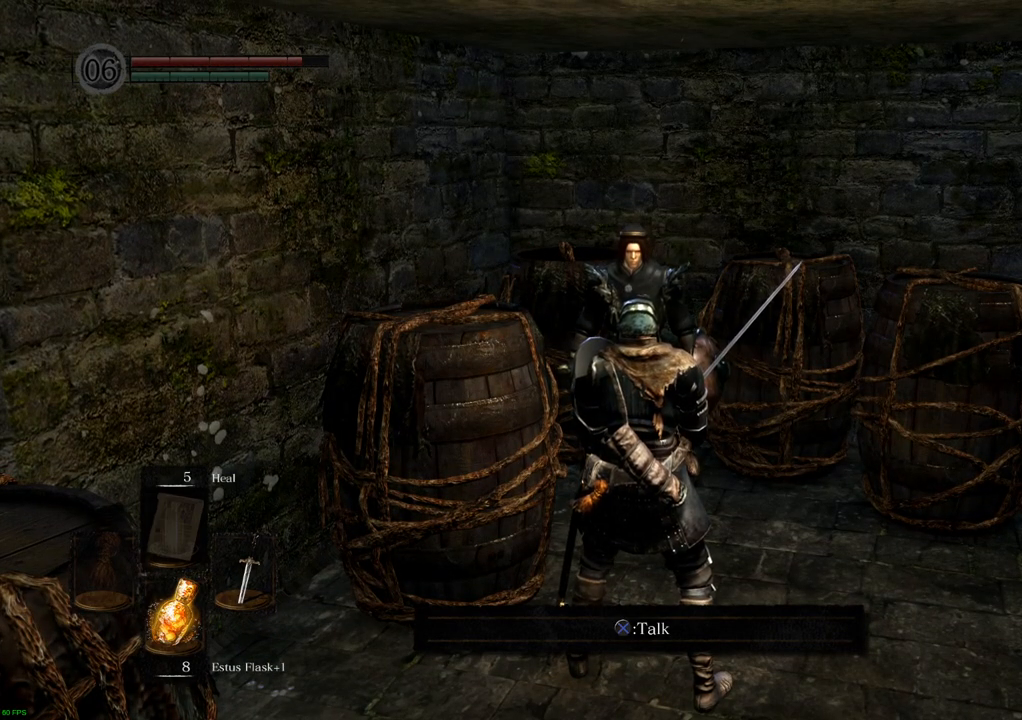
{"buttons": [], "left_stick": "center", "right_stick": "right", "events": [[217, "right_stick", "right"]]}
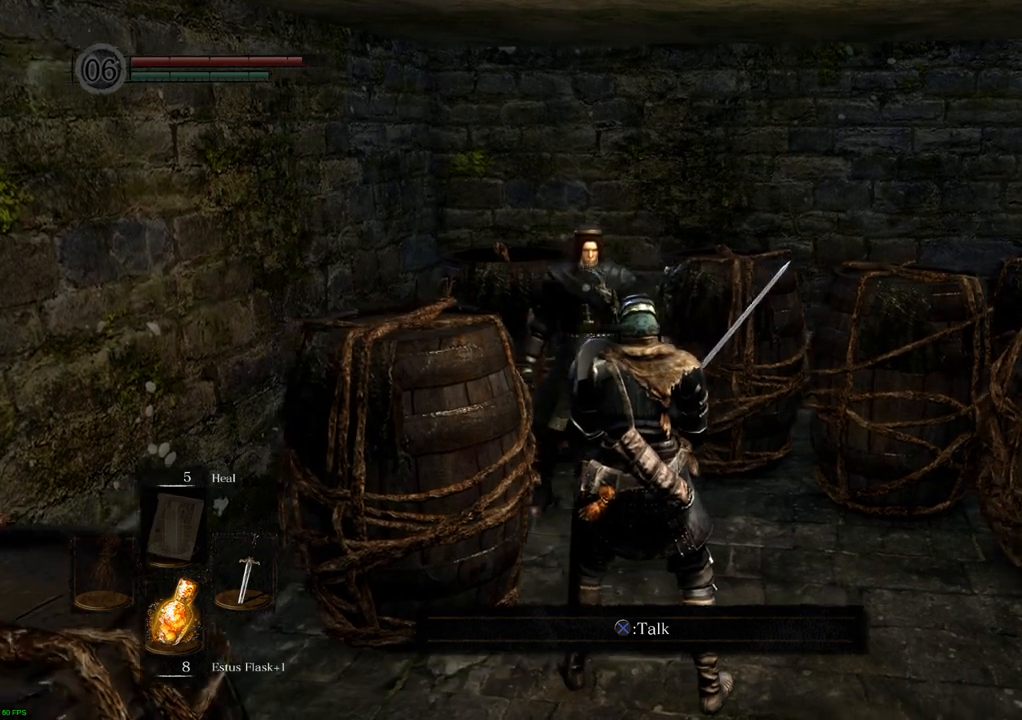
{"buttons": [], "left_stick": "center", "right_stick": "right", "events": []}
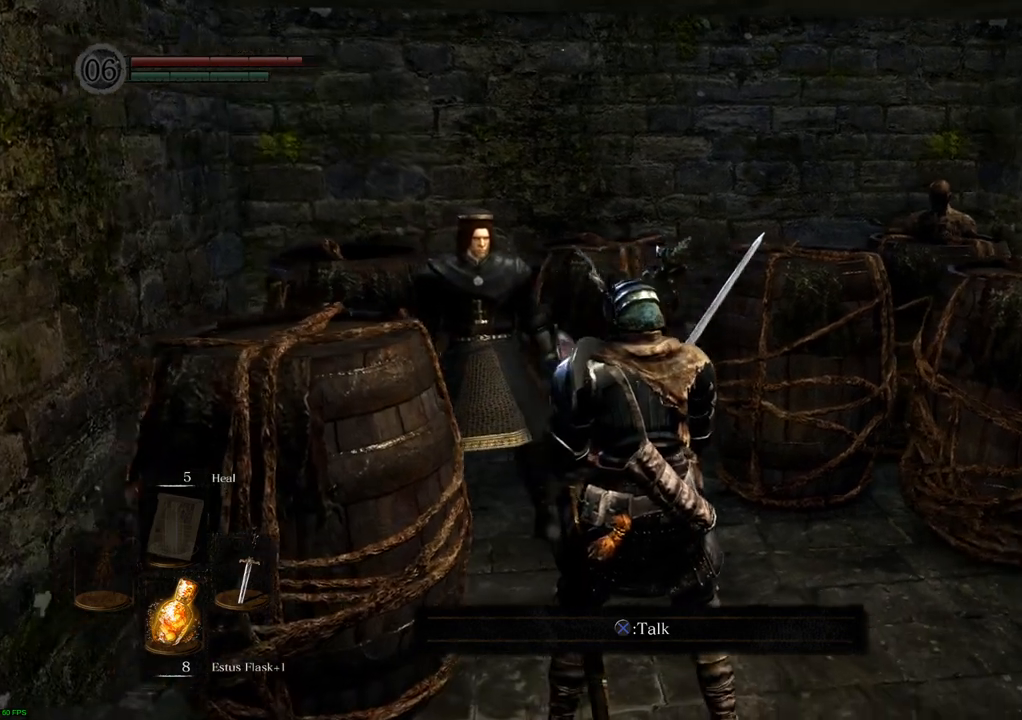
{"buttons": [], "left_stick": "center", "right_stick": "right", "events": []}
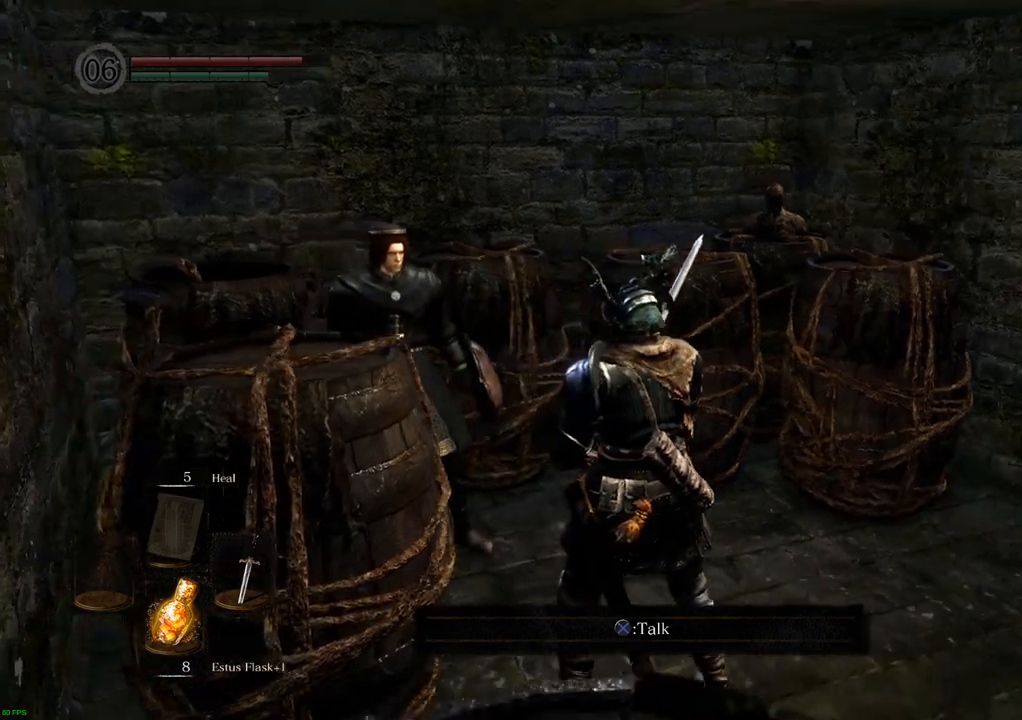
{"buttons": [], "left_stick": "center", "right_stick": "center", "events": [[217, "right_stick", "center"]]}
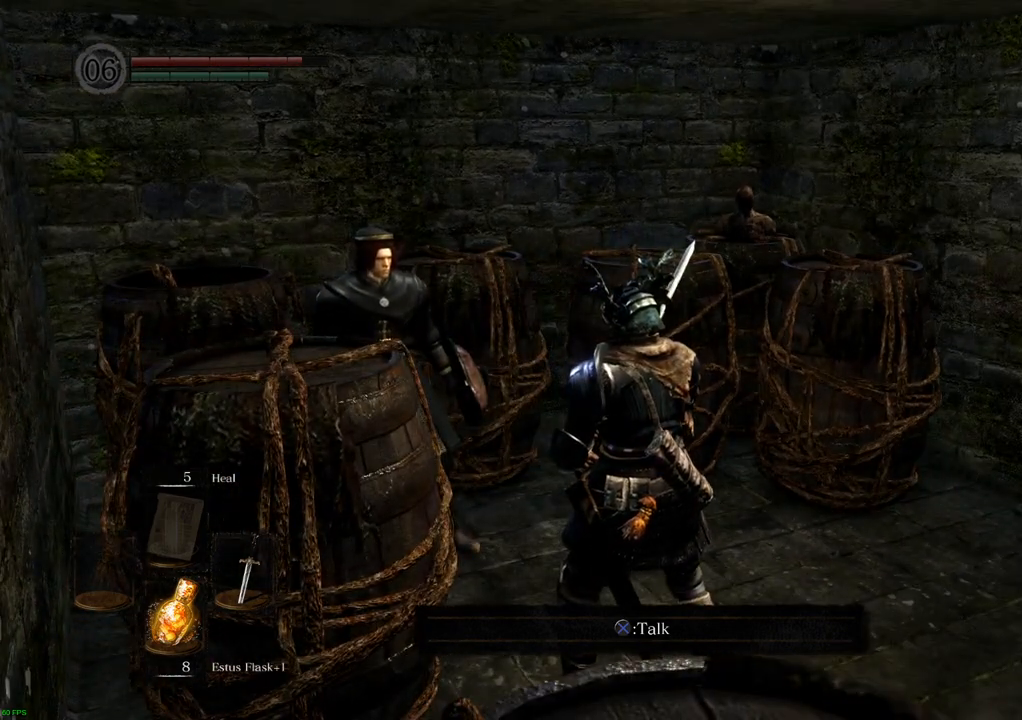
{"buttons": [], "left_stick": "center", "right_stick": "center", "events": []}
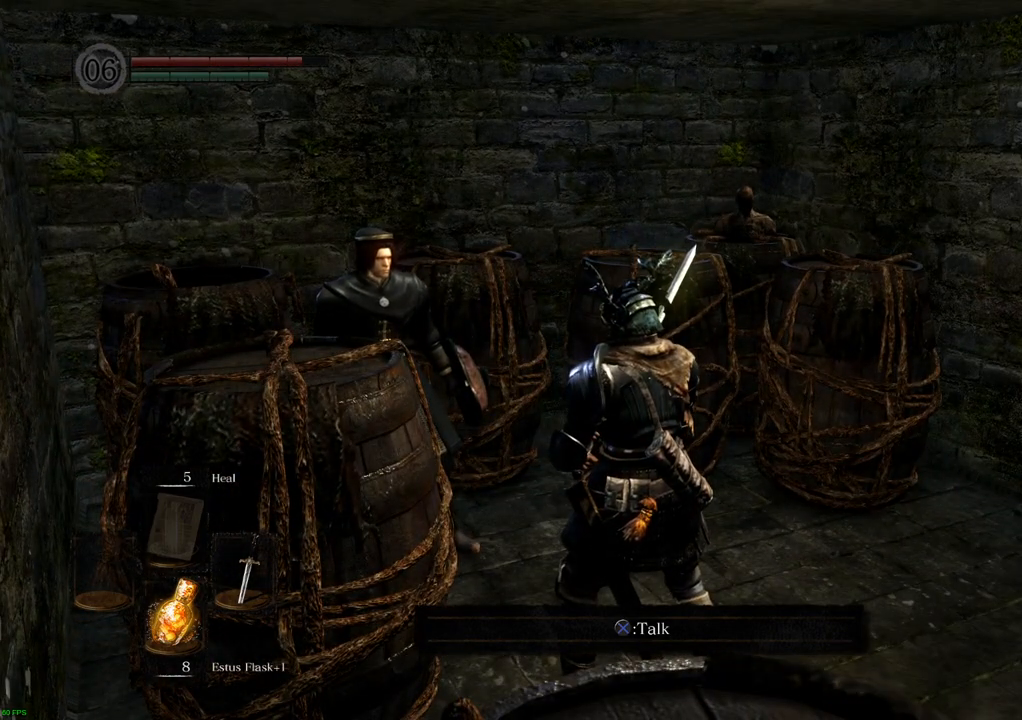
{"buttons": ["CIRCLE"], "left_stick": "up", "right_stick": "center", "events": [[167, "right_stick", "right"], [300, "left_stick", "up-right"], [333, "right_stick", "center"], [467, "left_stick", "up"], [500, "CIRCLE", "down"]]}